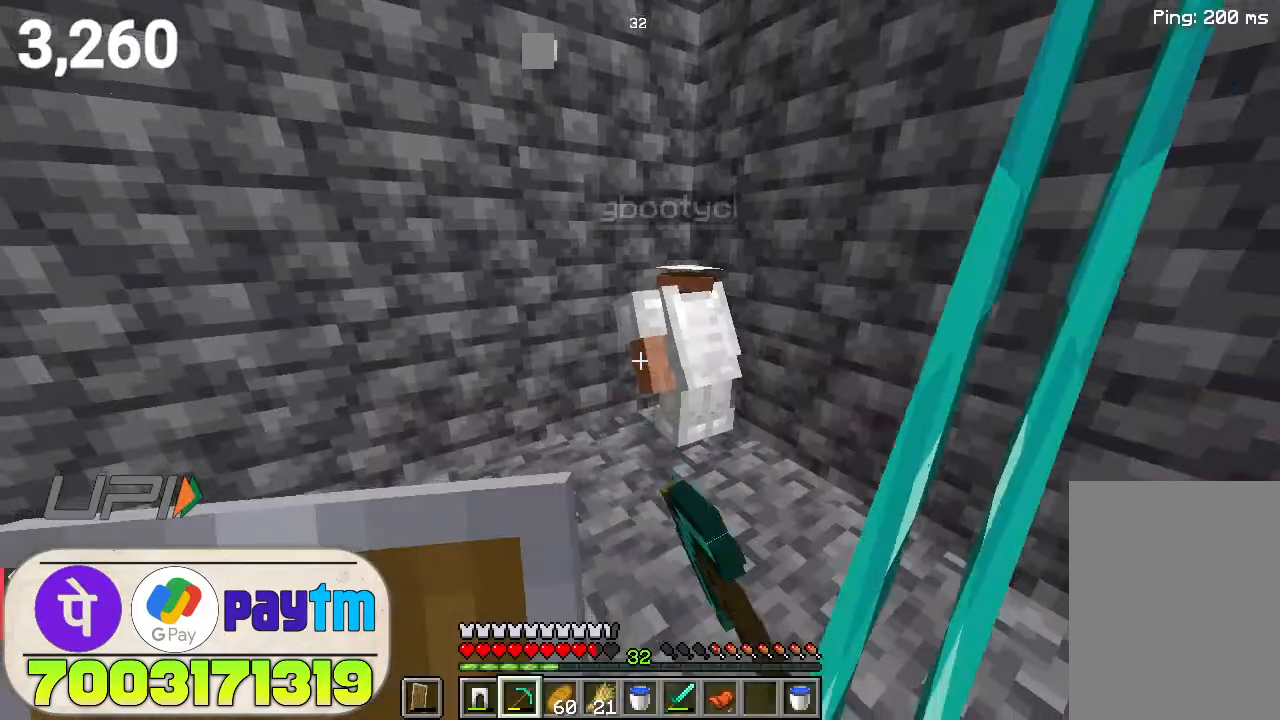
Gameplay with keyboard and mouse; each line is a JSON object with the keys and mouse buttons held at the frame after it. "events" lists presses ("down") and releases ("up") of "a", "d", "s", "space", "w", "mouse_left" and "mouse_right" between this image and that frame as [ms after this image, input, new state], when the widget could be followed in between. "mouse_left", "mouse_right" = the "left", "right" buttons of the "mouse" list. No other keys are recorded. Fast repeated clicks can show as one long hold. Not read: mouse_move.
{"keys": ["s"], "mouse": [], "events": [[400, "s", "down"]]}
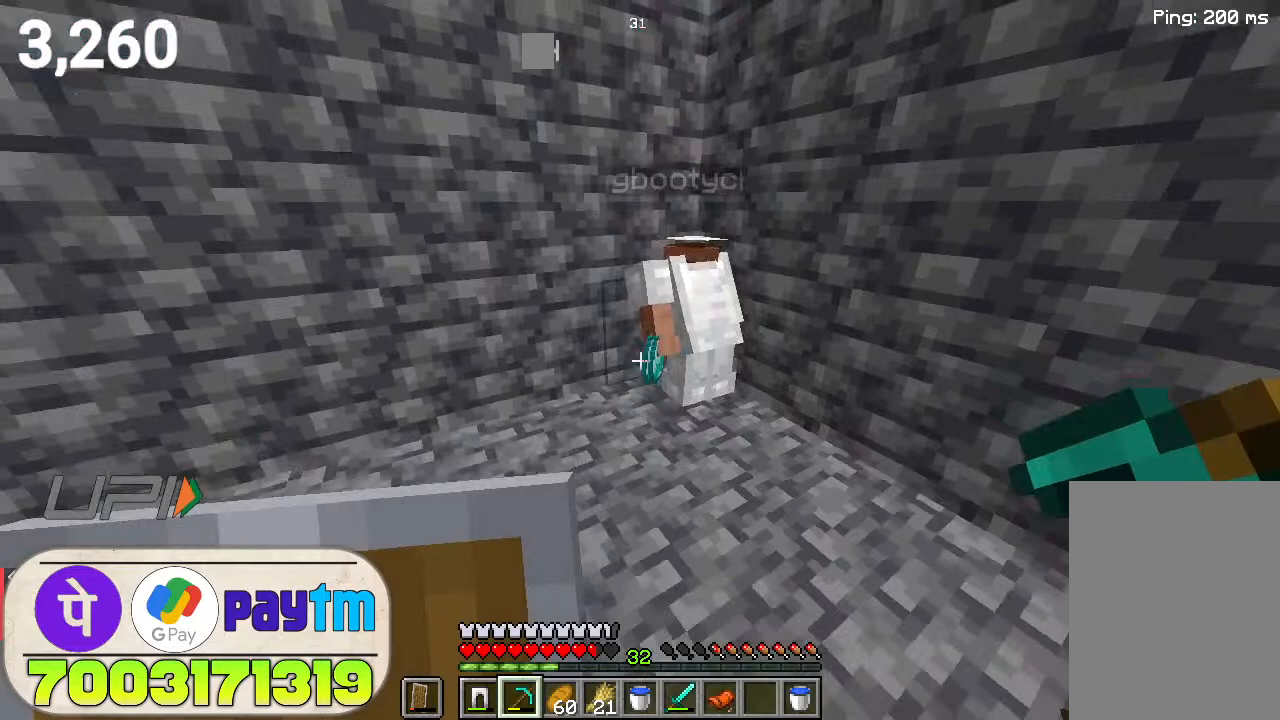
{"keys": ["w"], "mouse": [], "events": [[66, "s", "up"], [233, "w", "down"]]}
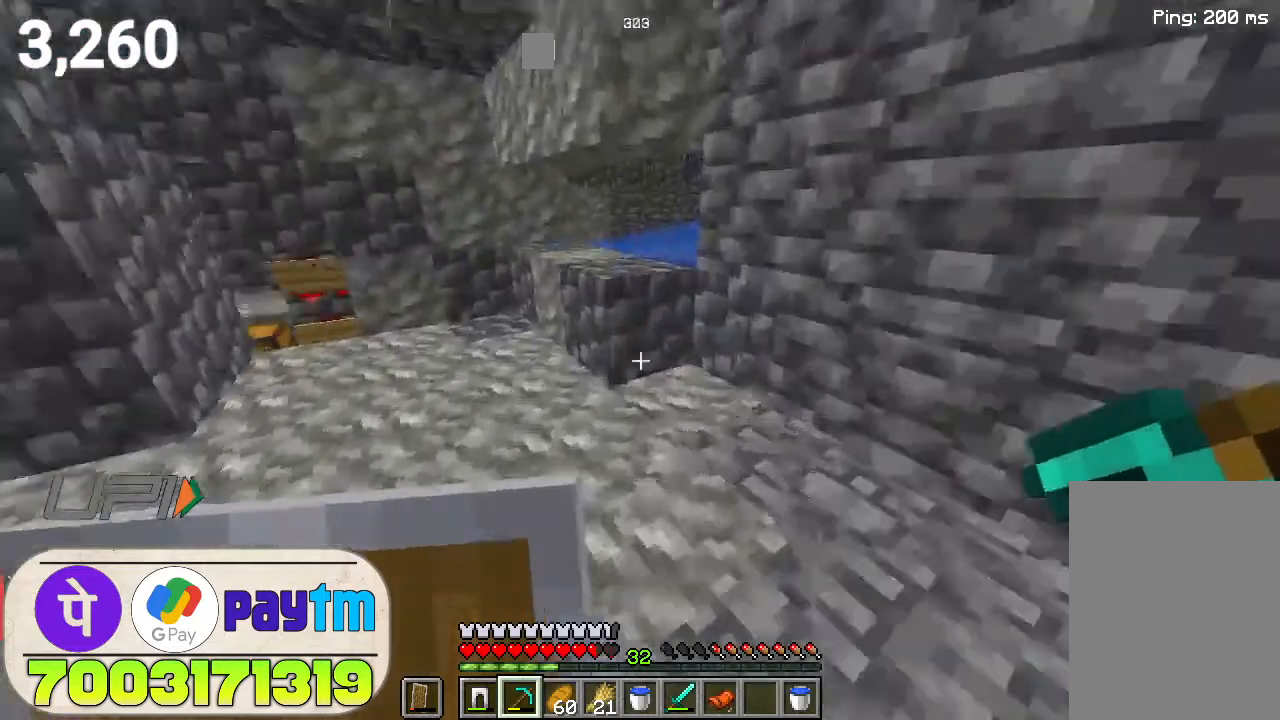
{"keys": ["d"], "mouse": [], "events": [[333, "w", "up"], [366, "d", "down"]]}
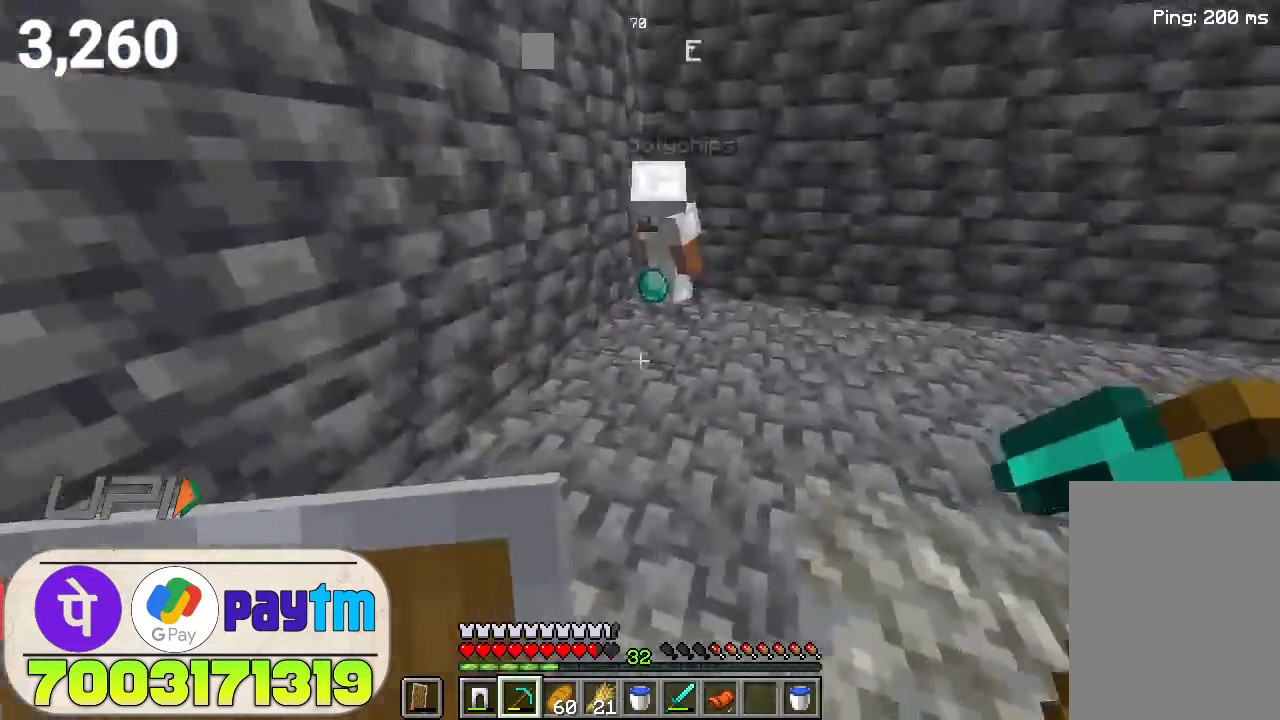
{"keys": [], "mouse": [], "events": [[100, "w", "down"], [200, "d", "up"], [466, "w", "up"]]}
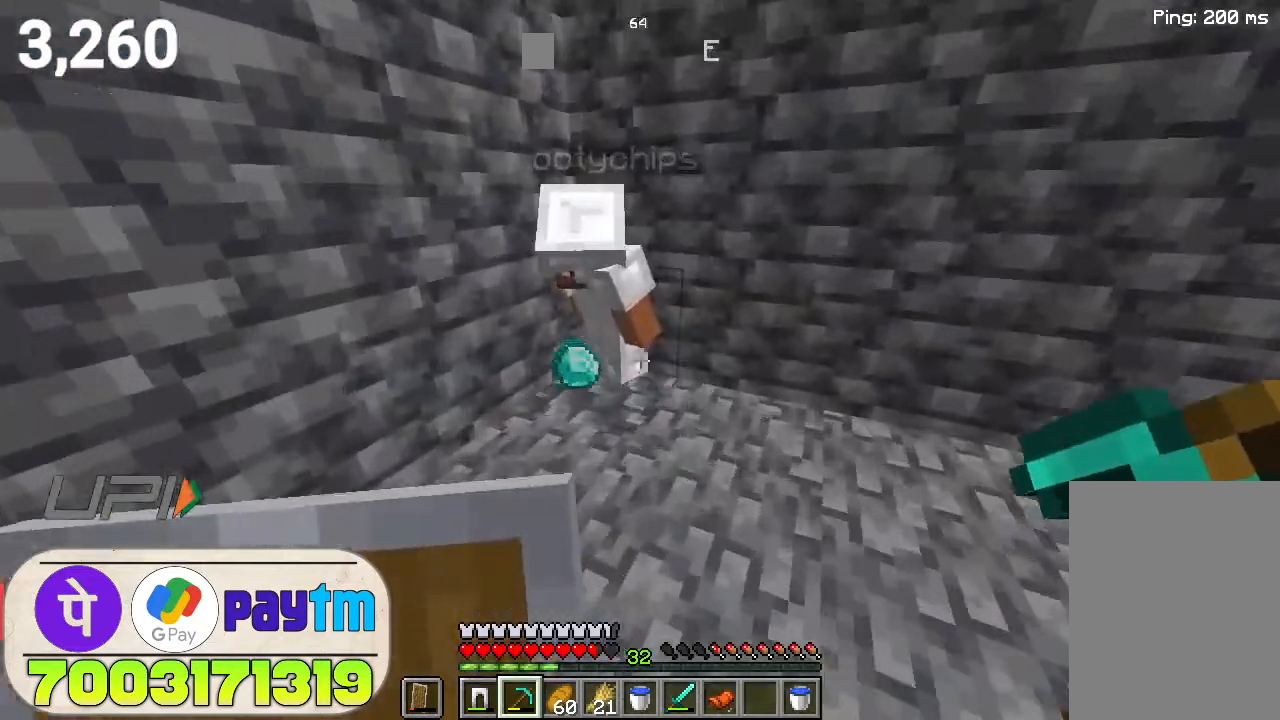
{"keys": ["w"], "mouse": [], "events": [[400, "w", "down"]]}
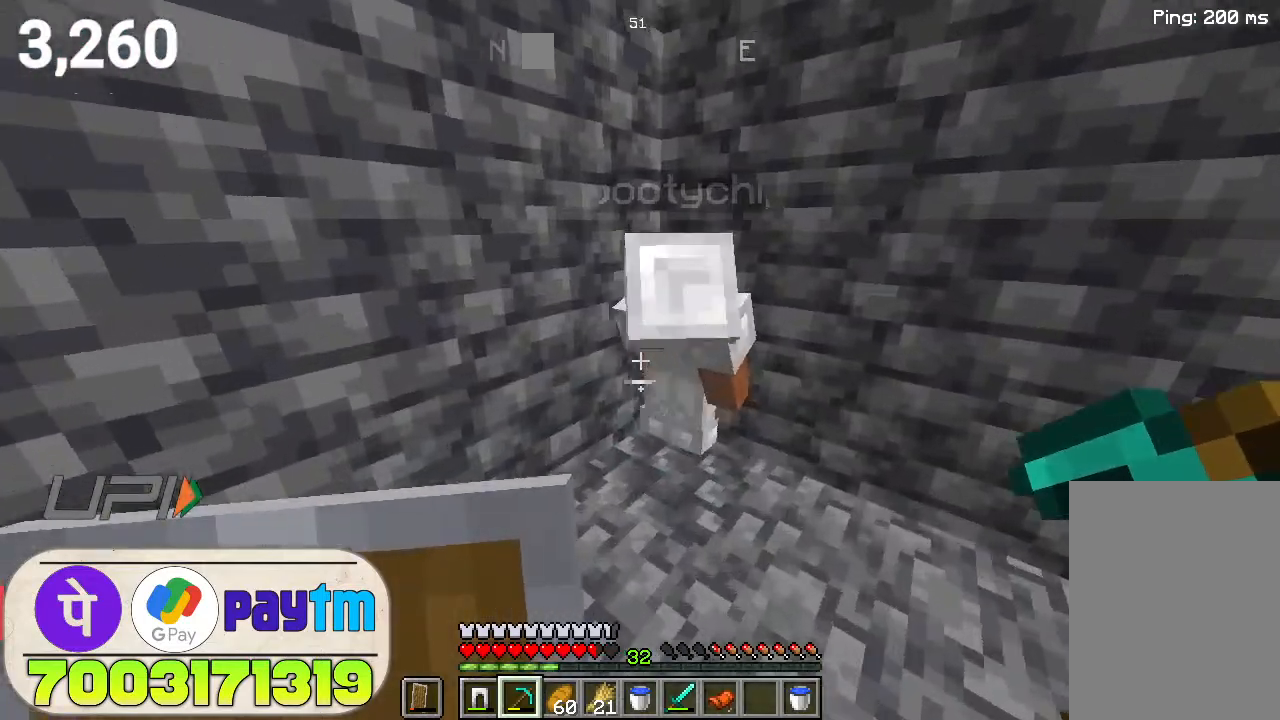
{"keys": ["w"], "mouse": [], "events": [[66, "w", "up"], [500, "w", "down"]]}
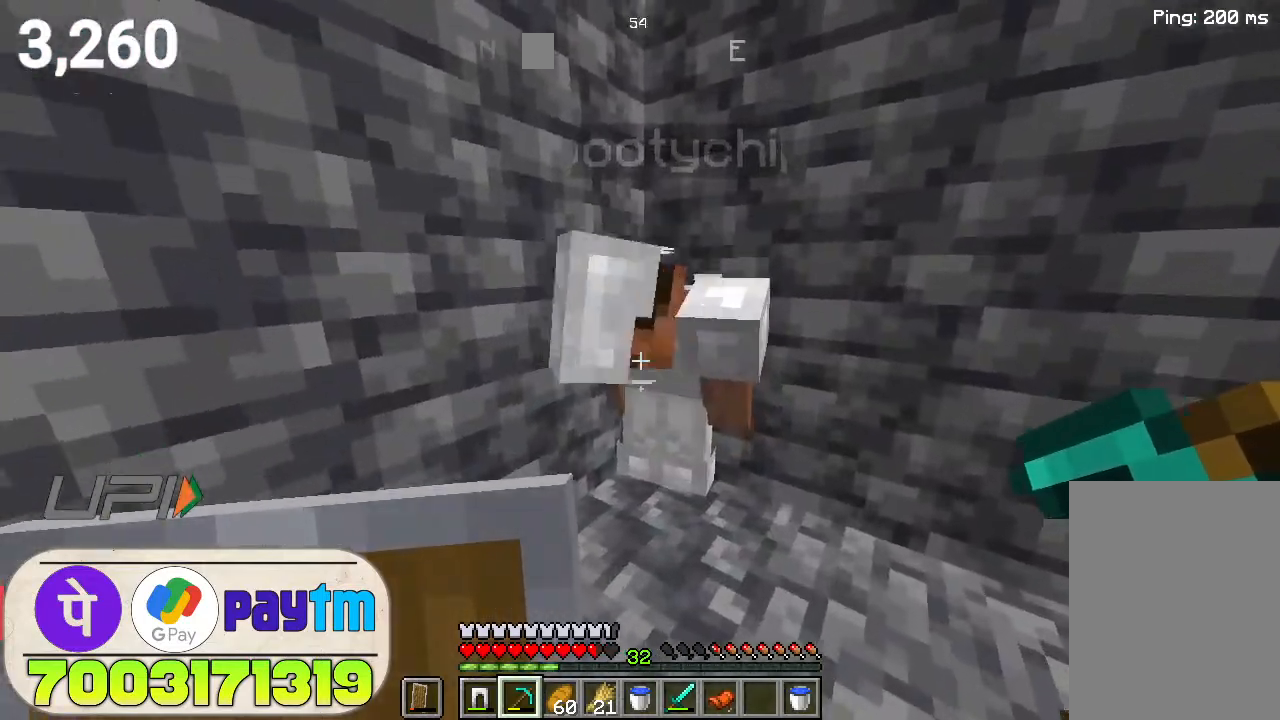
{"keys": ["a"], "mouse": [], "events": [[233, "w", "up"], [466, "a", "down"]]}
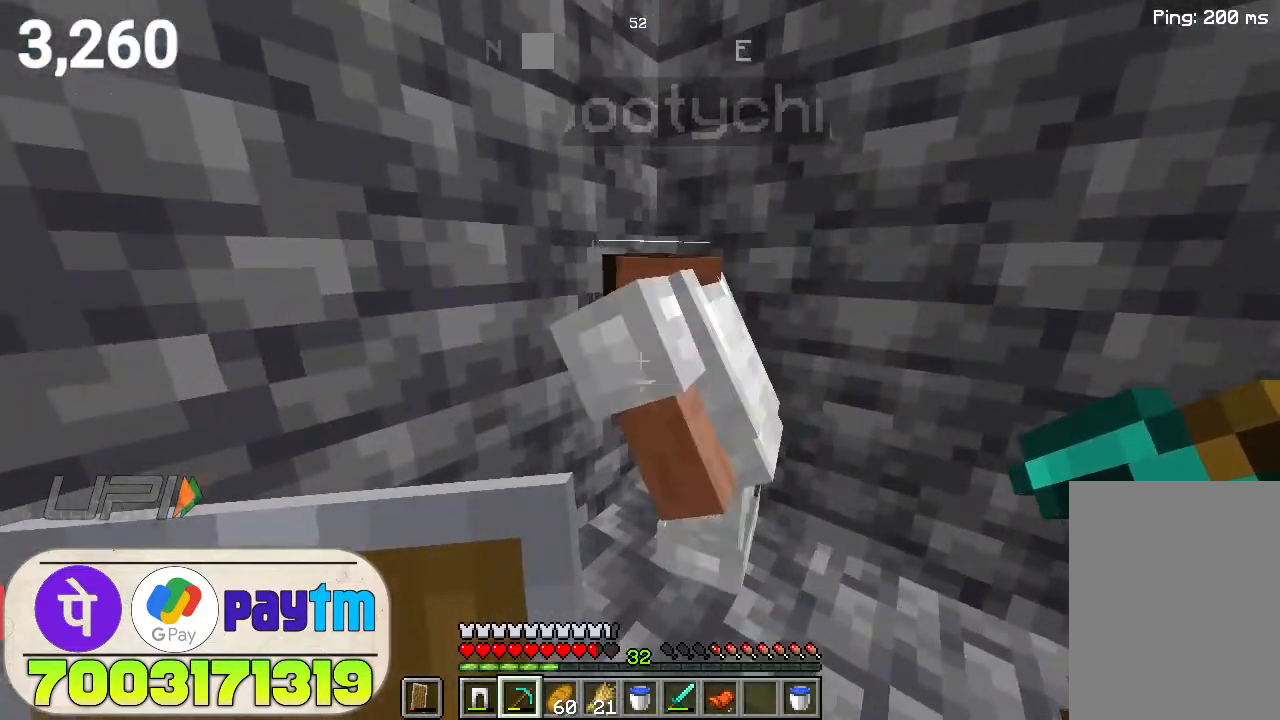
{"keys": ["a", "w"], "mouse": [], "events": [[166, "w", "down"], [200, "a", "up"], [466, "a", "down"]]}
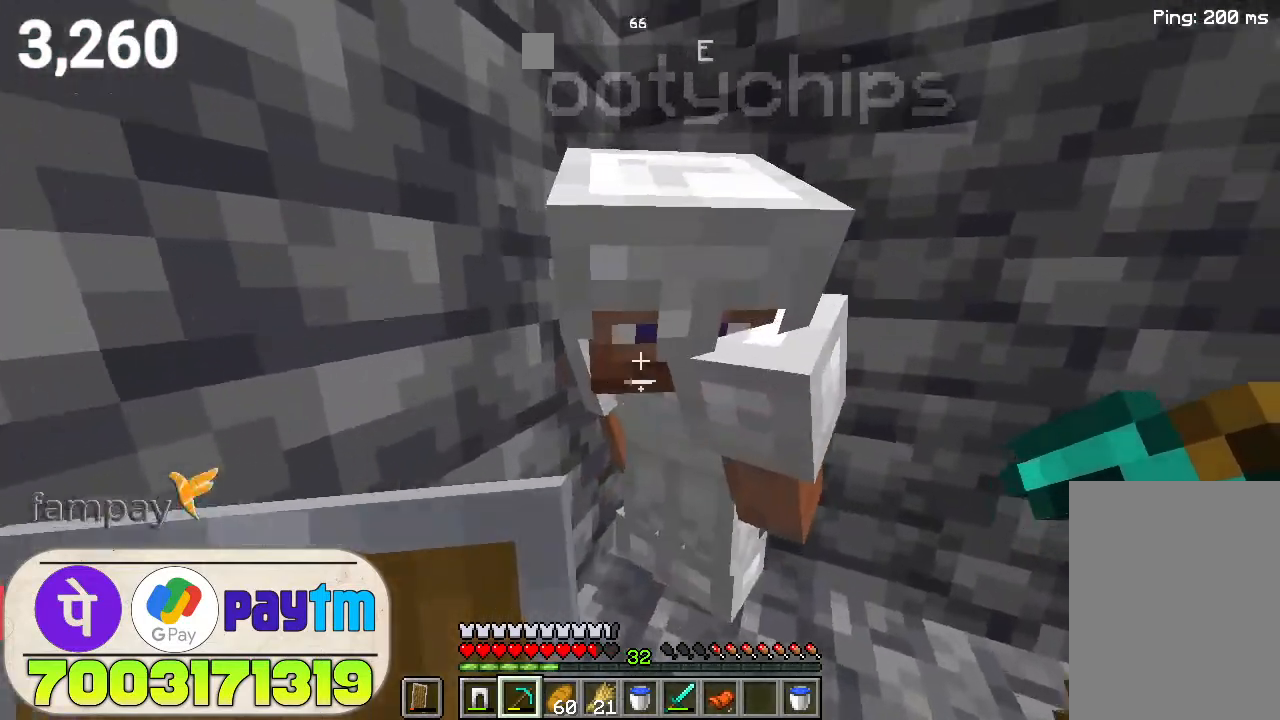
{"keys": [], "mouse": [], "events": [[133, "a", "up"], [133, "w", "up"]]}
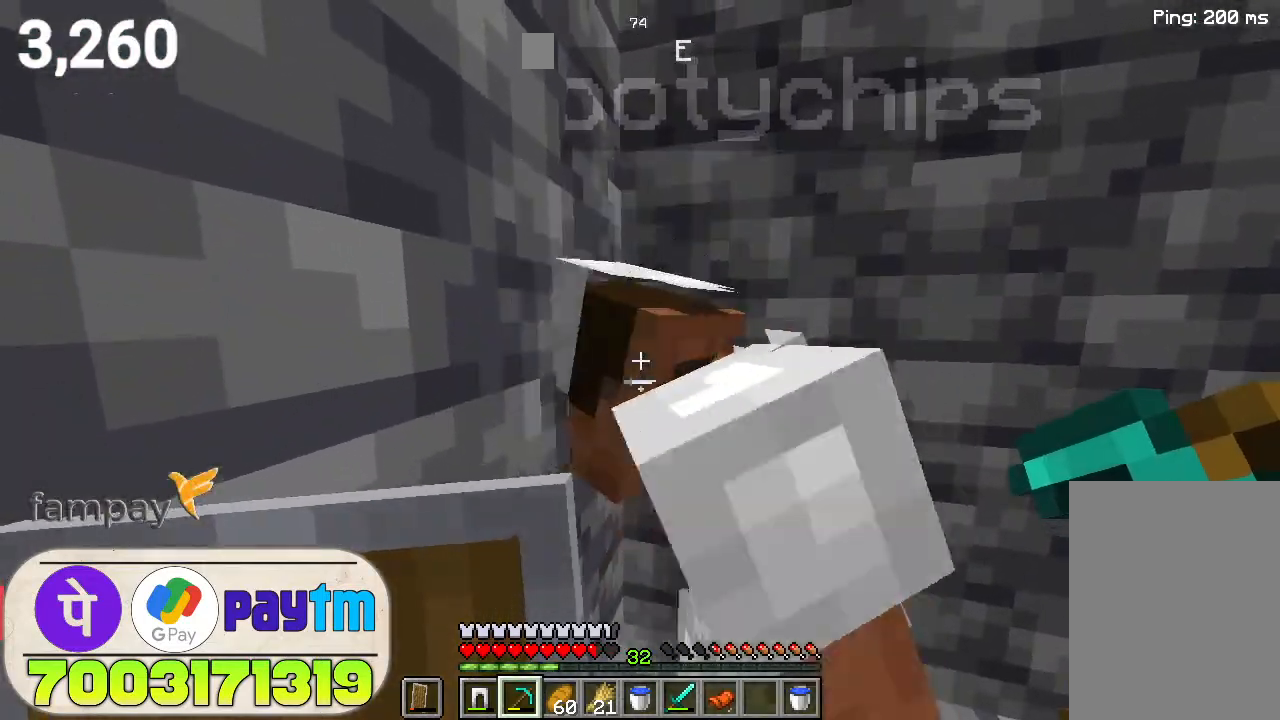
{"keys": ["a", "w"], "mouse": [], "events": [[366, "a", "down"], [366, "w", "down"]]}
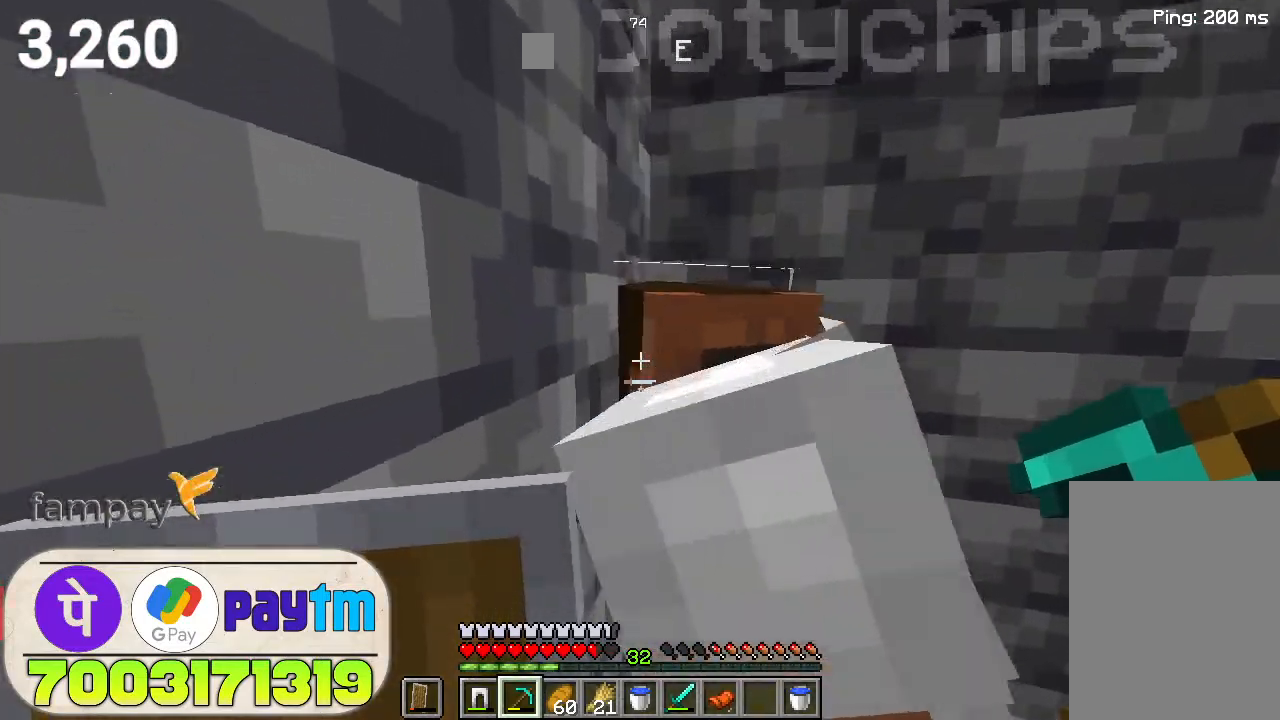
{"keys": ["d", "w"], "mouse": [], "events": [[100, "a", "up"], [133, "w", "up"], [333, "d", "down"], [500, "w", "down"]]}
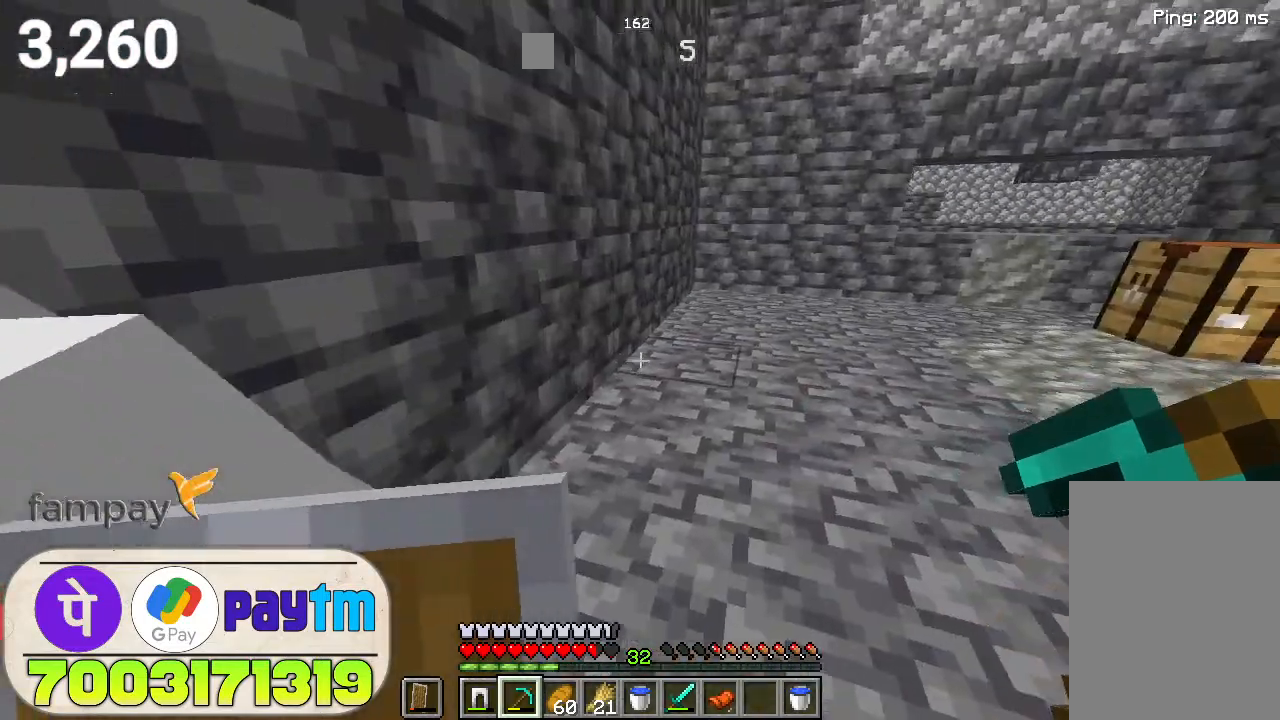
{"keys": ["w"], "mouse": [], "events": [[33, "d", "up"], [233, "space", "down"], [400, "space", "up"]]}
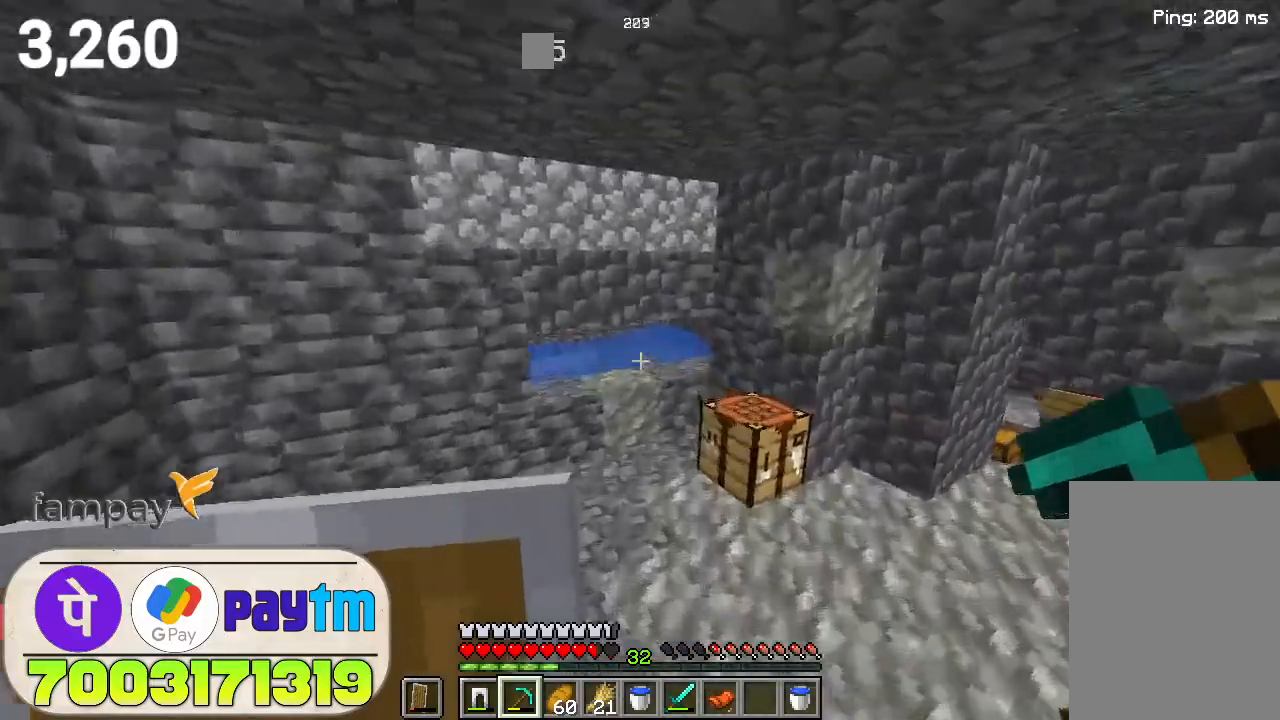
{"keys": ["w"], "mouse": [], "events": []}
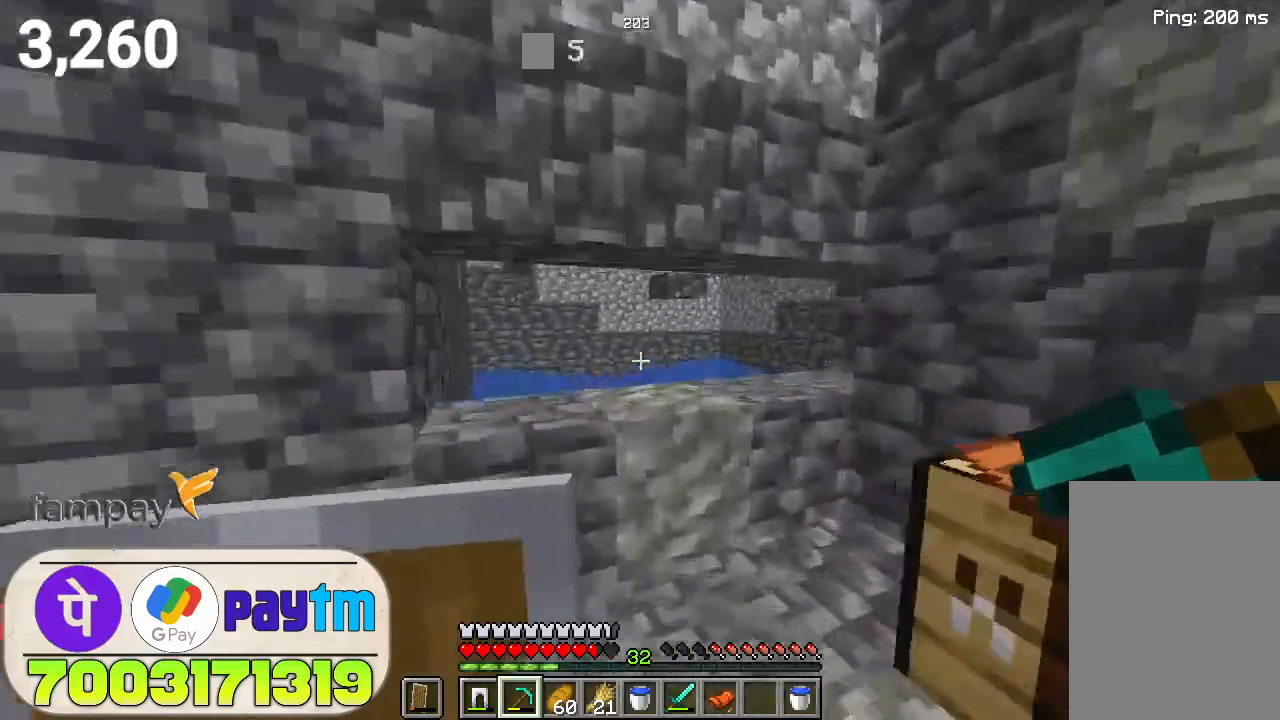
{"keys": [], "mouse": [], "events": [[266, "w", "up"]]}
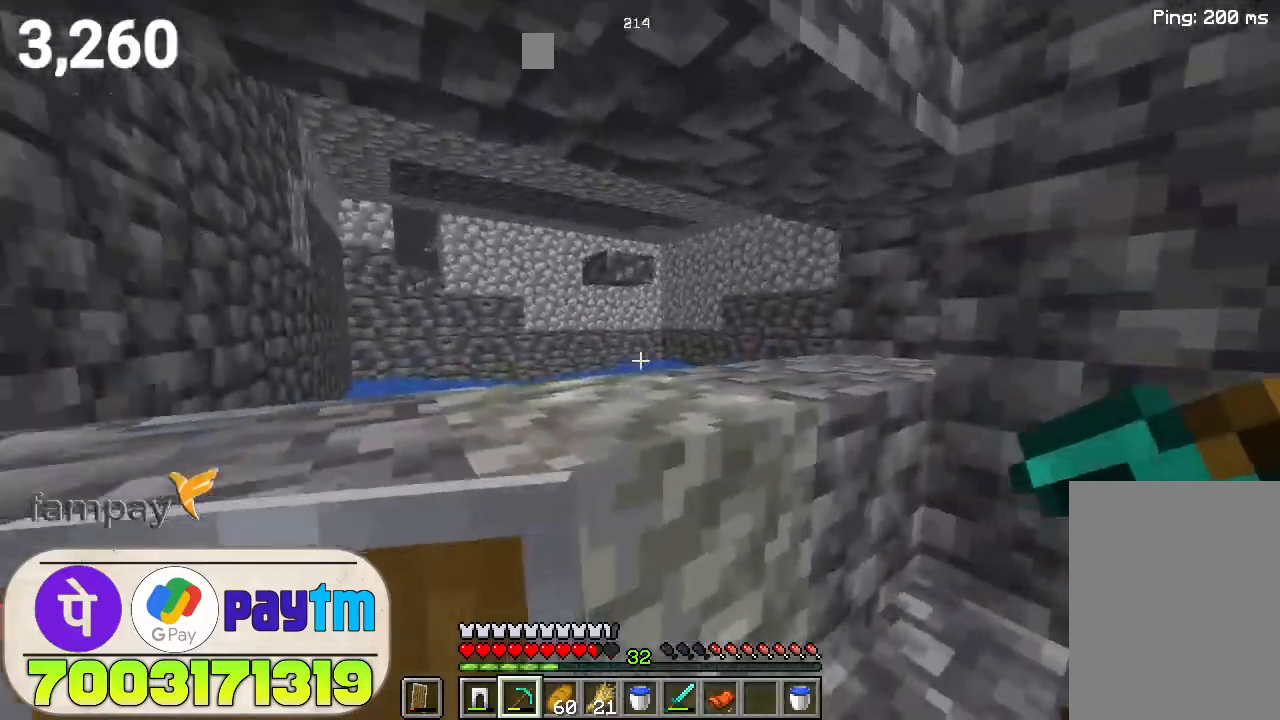
{"keys": [], "mouse": [], "events": []}
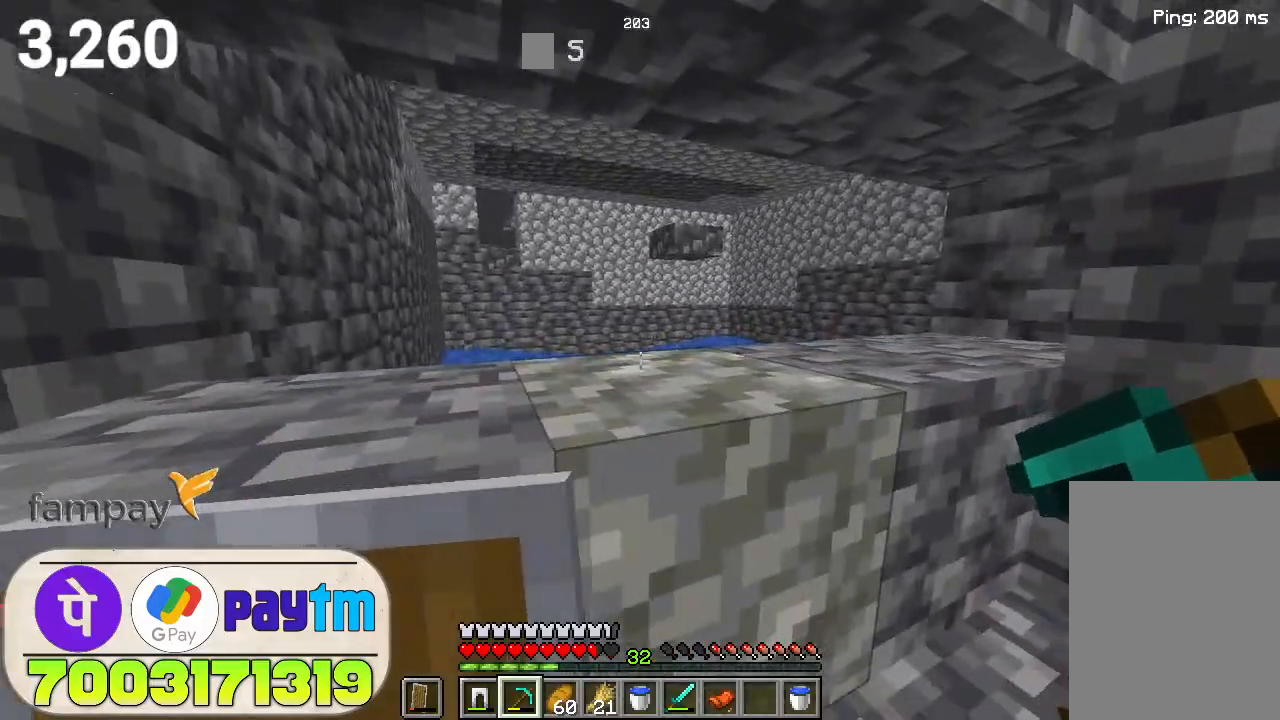
{"keys": [], "mouse": [], "events": [[233, "s", "down"], [366, "s", "up"]]}